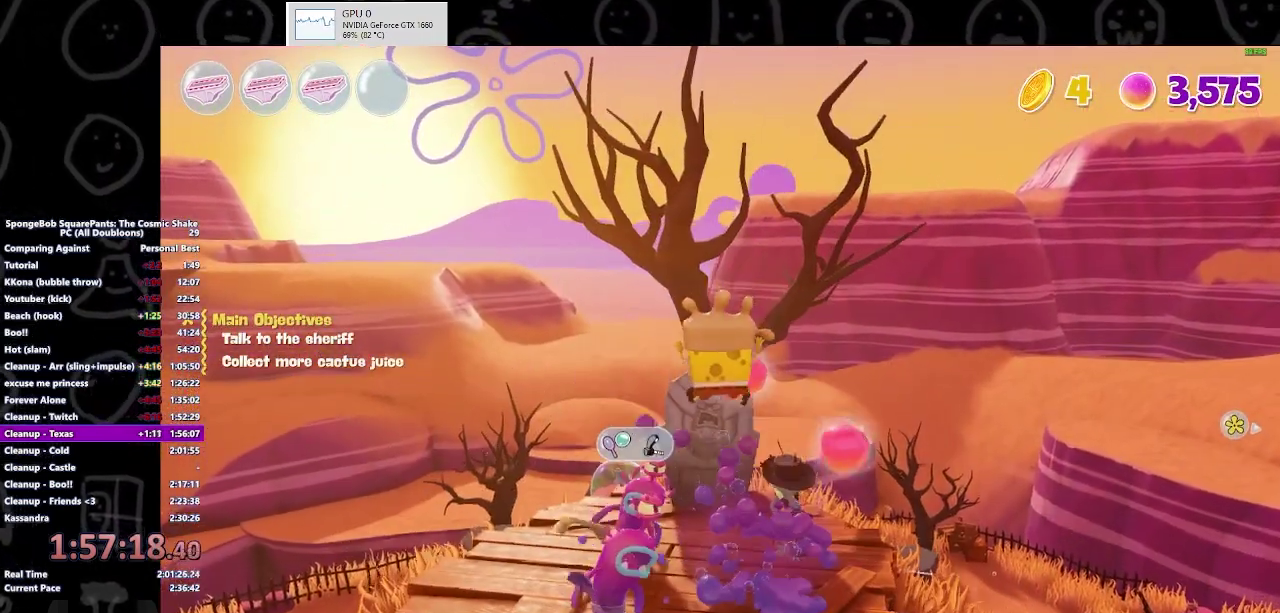
Gameplay with a controller (Xbox layout); each line is a JSON object with the inputs held at the frame after it. "events" lists button and stick changes between this image and that frame as [ms after this image, input, new state], when the widget could be followed in between. Not read: L2 R2.
{"buttons": ["X"], "left_stick": "up-right", "right_stick": "center", "events": [[33, "left_stick", "up-left"], [167, "X", "down"], [400, "left_stick", "left"], [500, "left_stick", "up-right"]]}
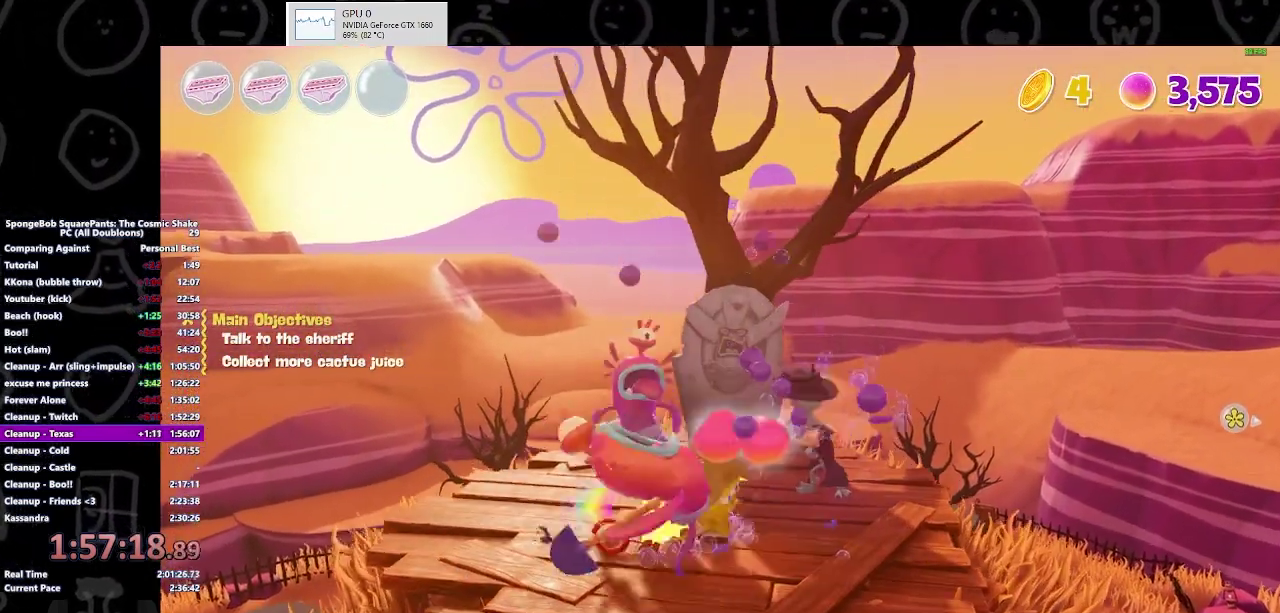
{"buttons": [], "left_stick": "up-right", "right_stick": "center", "events": [[33, "X", "up"]]}
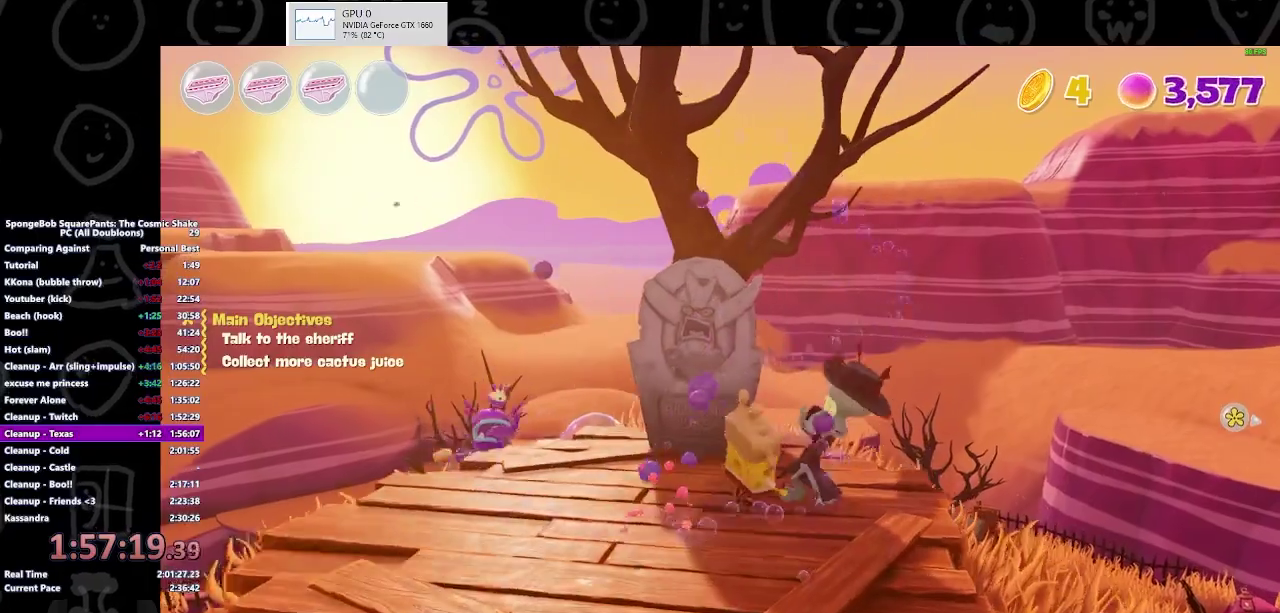
{"buttons": [], "left_stick": "center", "right_stick": "center", "events": [[33, "left_stick", "center"]]}
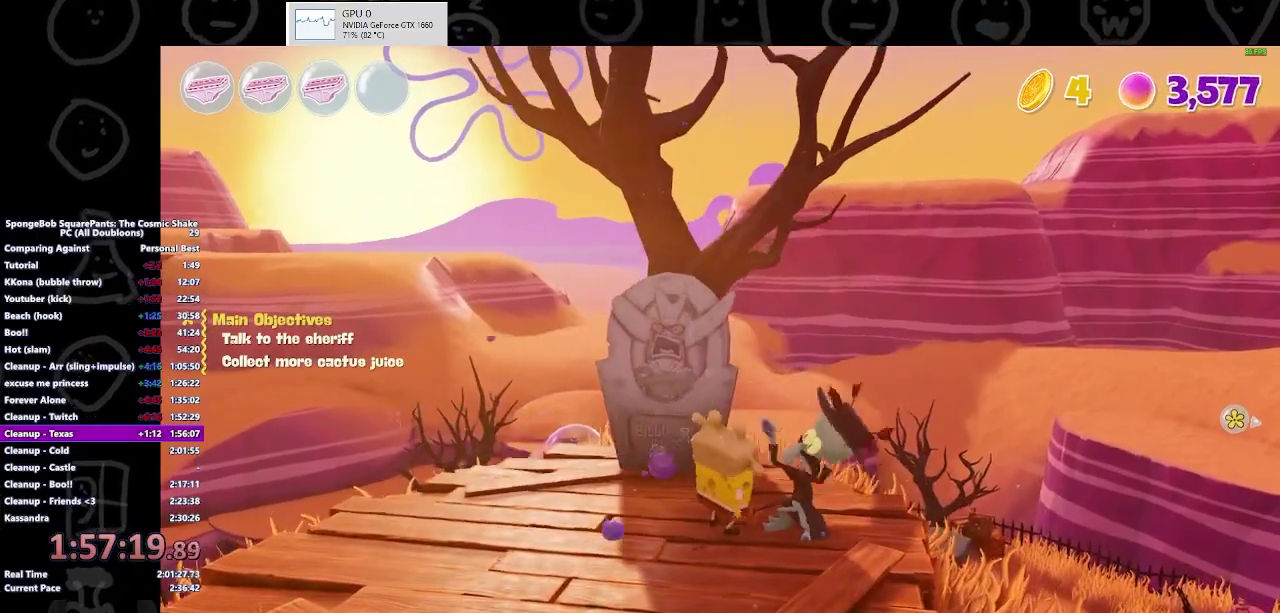
{"buttons": ["B"], "left_stick": "center", "right_stick": "center", "events": [[400, "B", "down"]]}
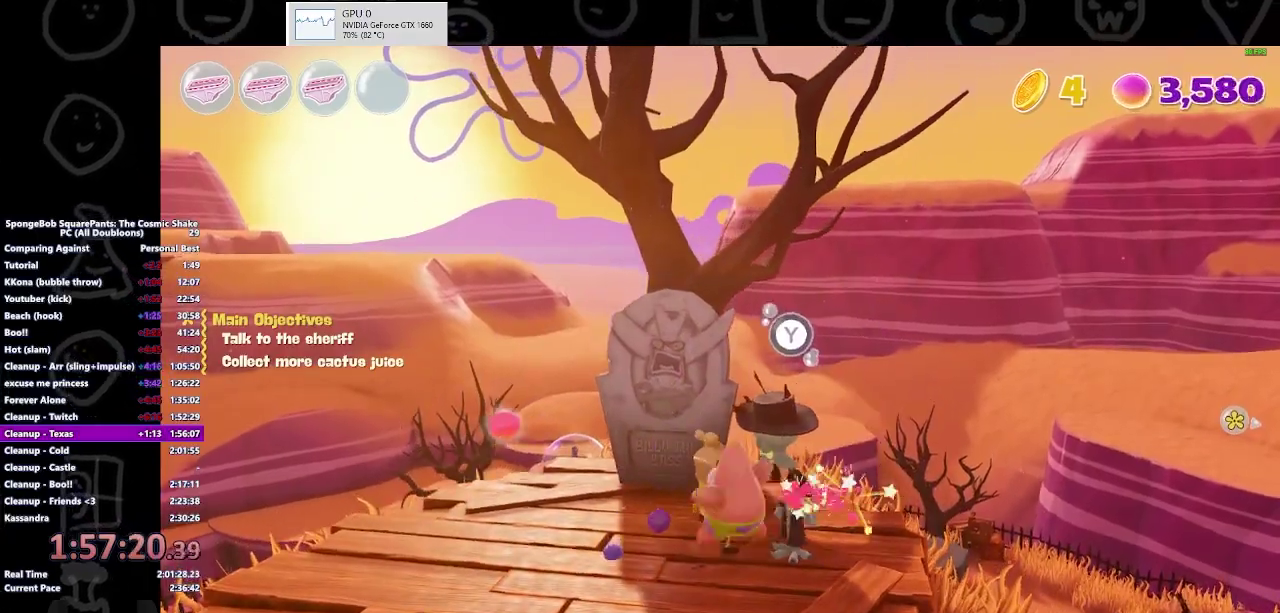
{"buttons": ["B"], "left_stick": "center", "right_stick": "center", "events": [[167, "B", "up"], [200, "Y", "down"], [333, "Y", "up"], [400, "B", "down"]]}
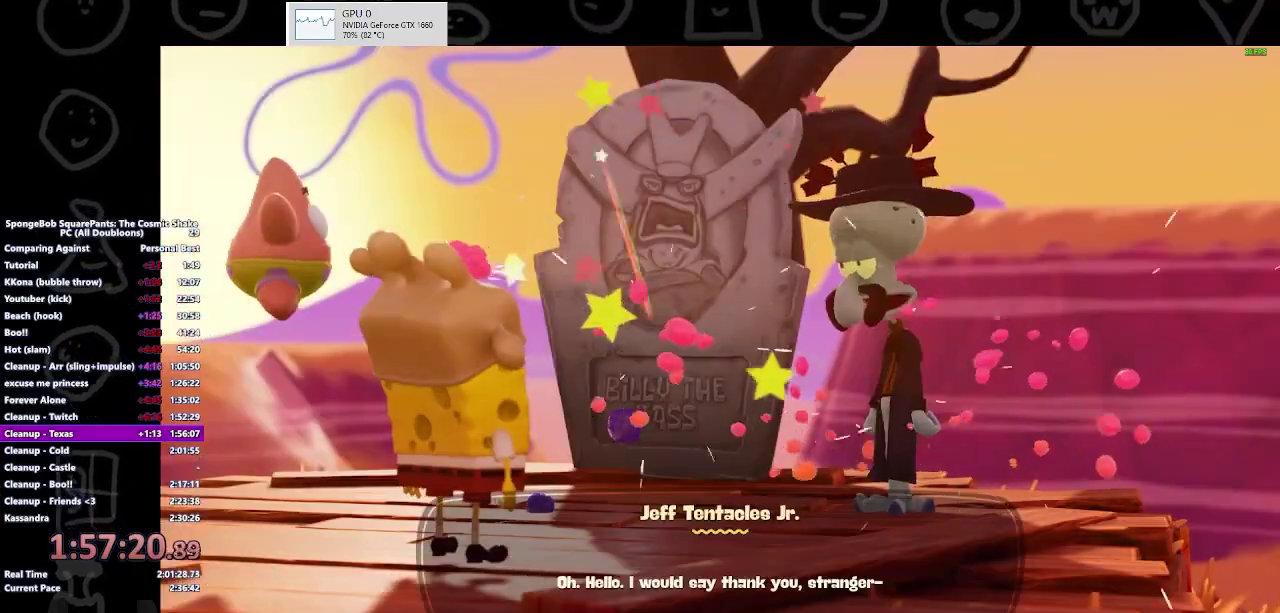
{"buttons": ["B"], "left_stick": "center", "right_stick": "center", "events": []}
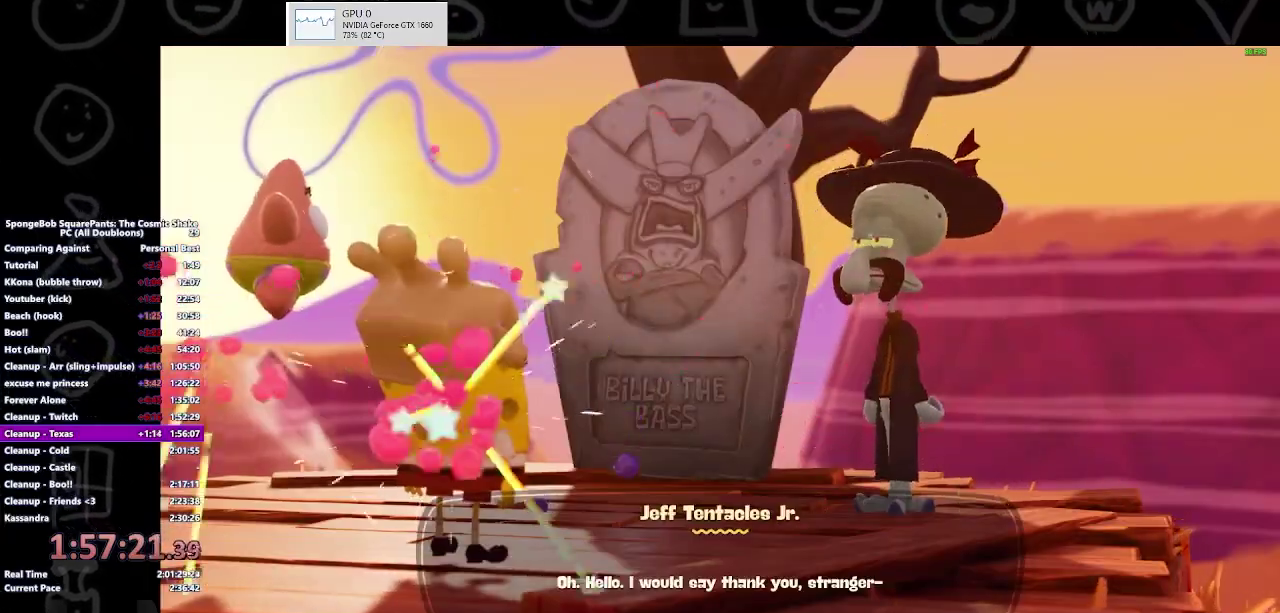
{"buttons": [], "left_stick": "up-left", "right_stick": "center", "events": [[100, "B", "up"], [100, "left_stick", "up-left"]]}
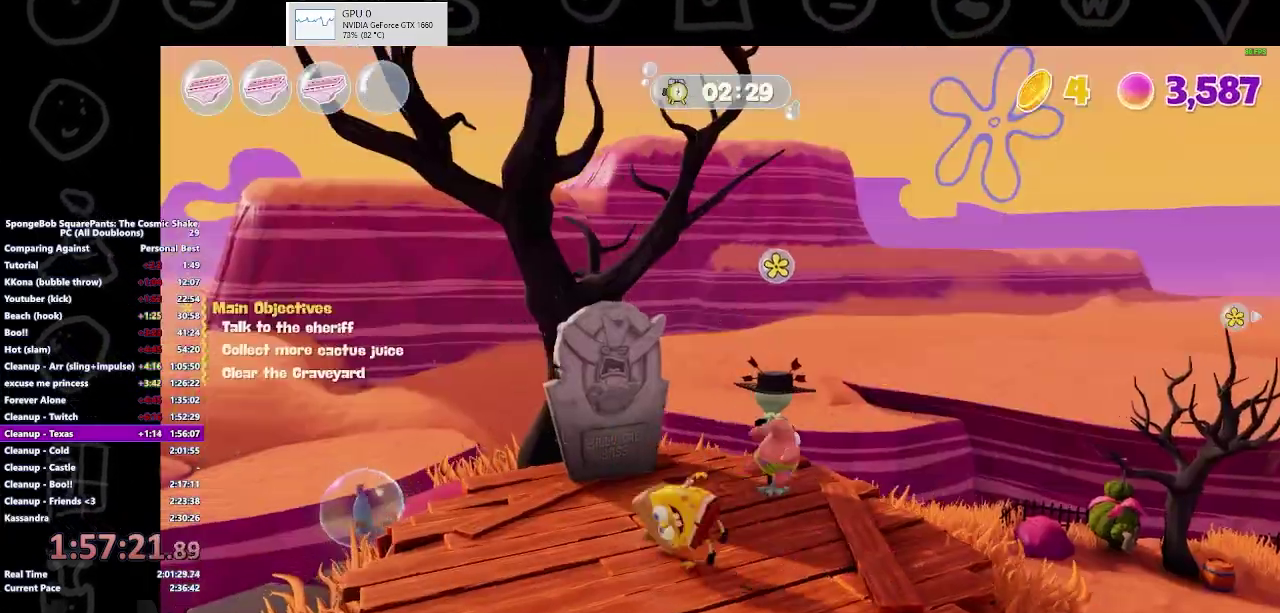
{"buttons": [], "left_stick": "up-left", "right_stick": "center", "events": [[33, "B", "down"], [167, "B", "up"]]}
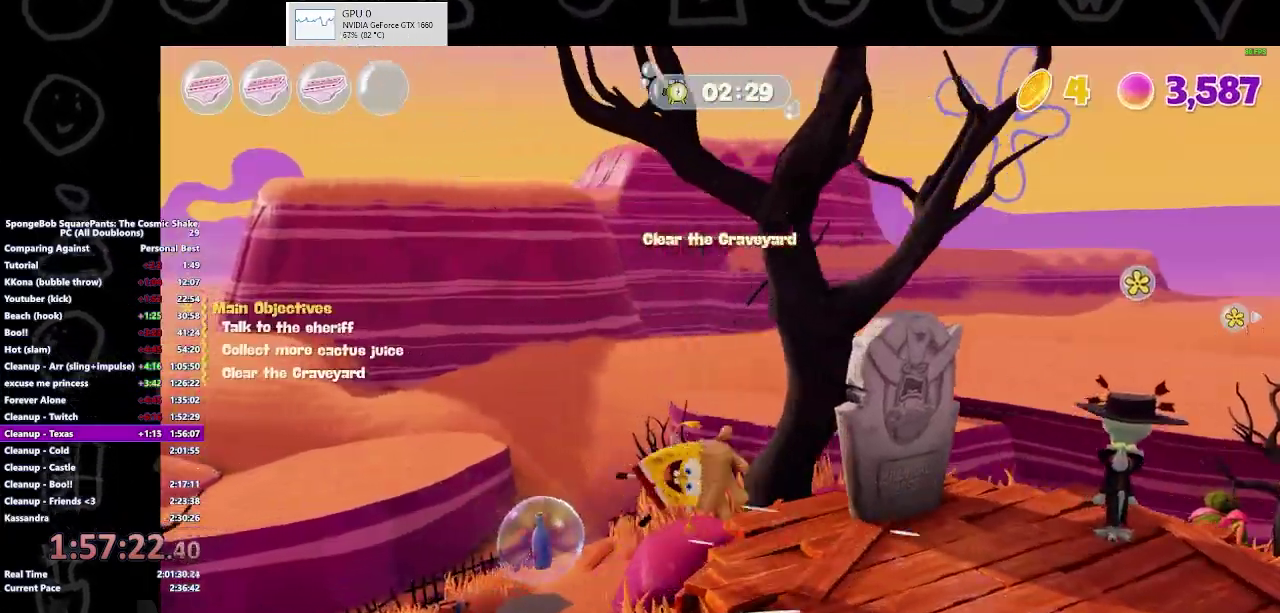
{"buttons": [], "left_stick": "up-left", "right_stick": "right", "events": [[33, "A", "down"], [167, "A", "up"], [400, "right_stick", "right"]]}
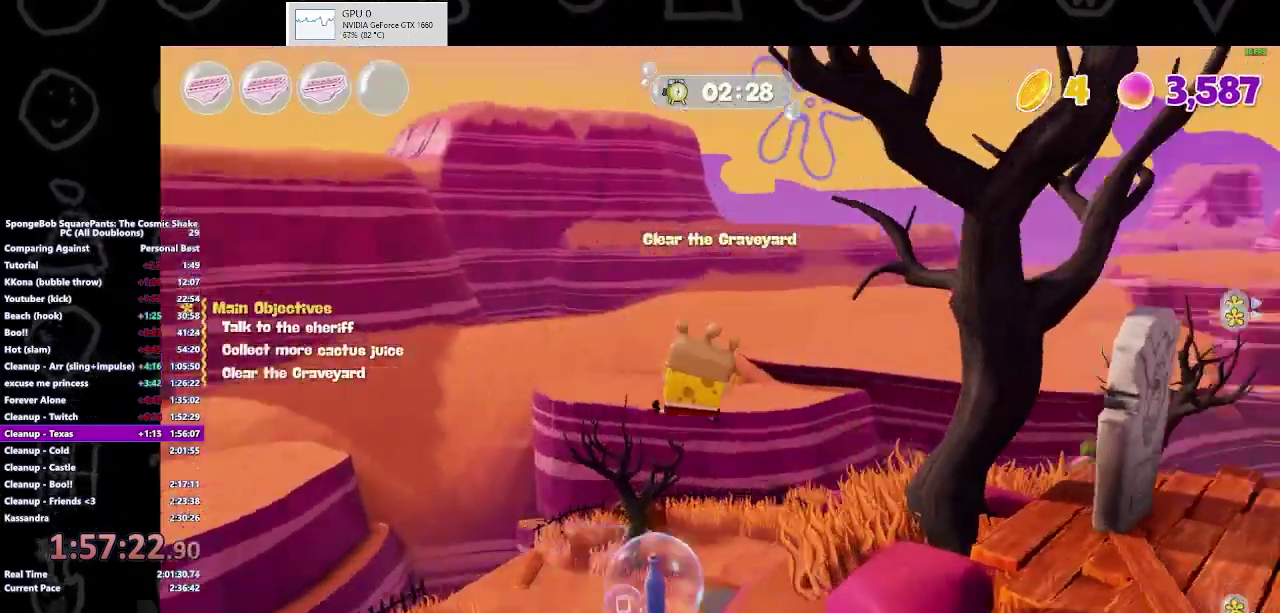
{"buttons": [], "left_stick": "up-right", "right_stick": "right", "events": [[333, "left_stick", "center"], [400, "left_stick", "up-right"]]}
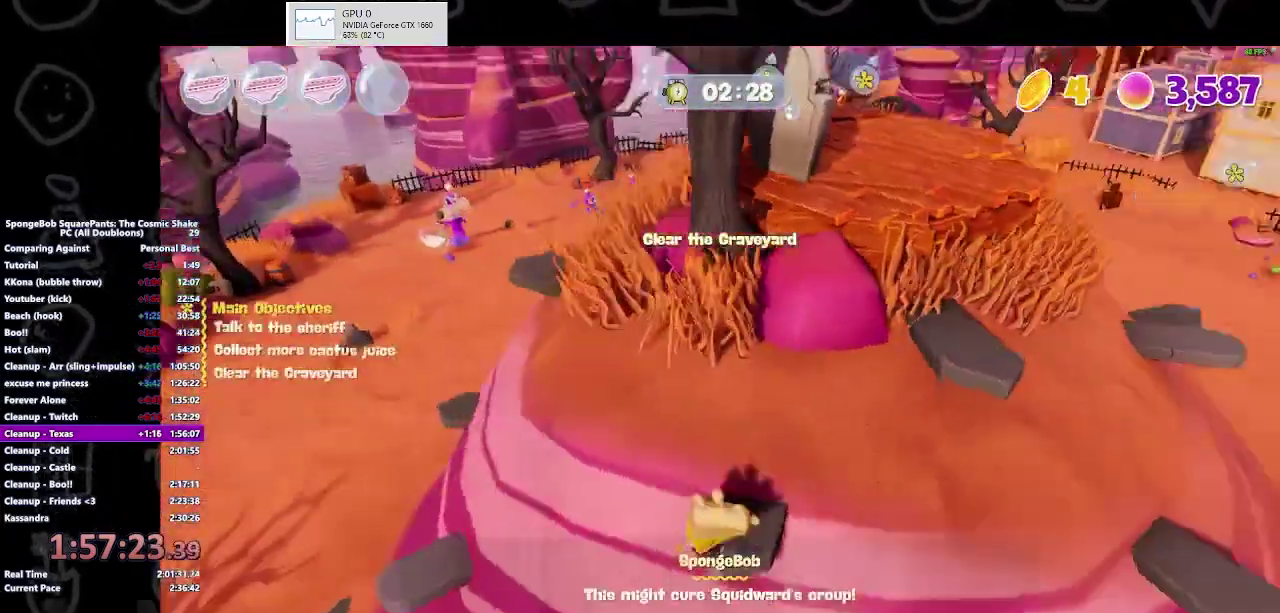
{"buttons": [], "left_stick": "up-right", "right_stick": "center", "events": [[33, "right_stick", "center"], [133, "B", "down"], [333, "B", "up"]]}
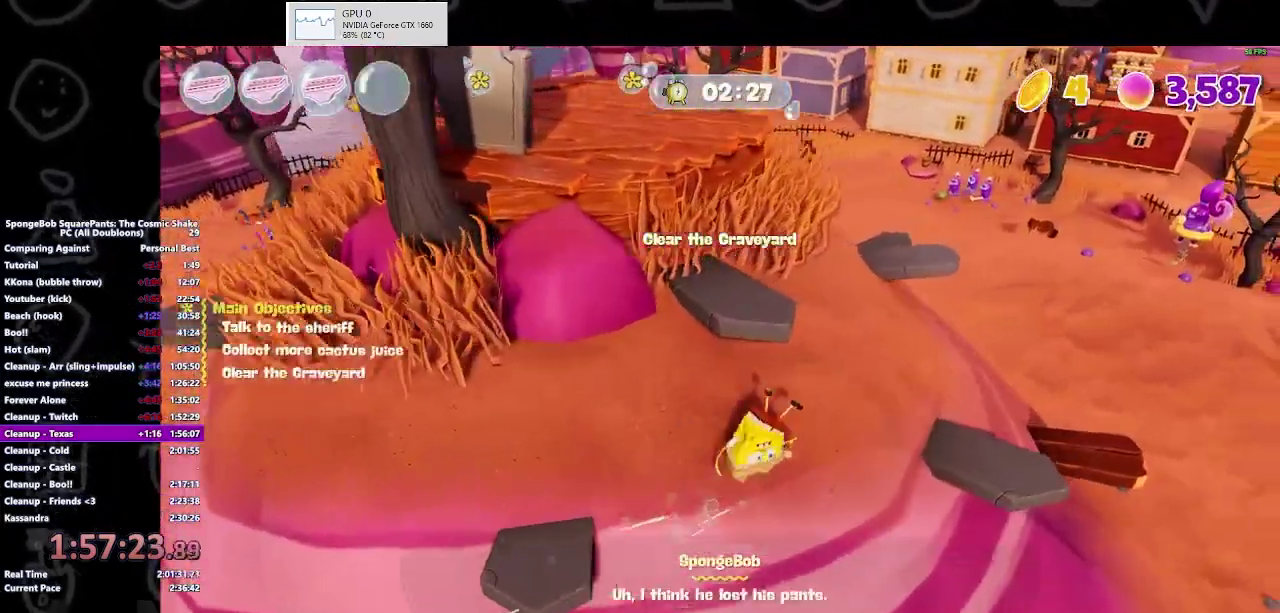
{"buttons": [], "left_stick": "up-left", "right_stick": "center", "events": [[33, "A", "down"], [100, "A", "up"], [267, "left_stick", "up"], [367, "left_stick", "up-left"]]}
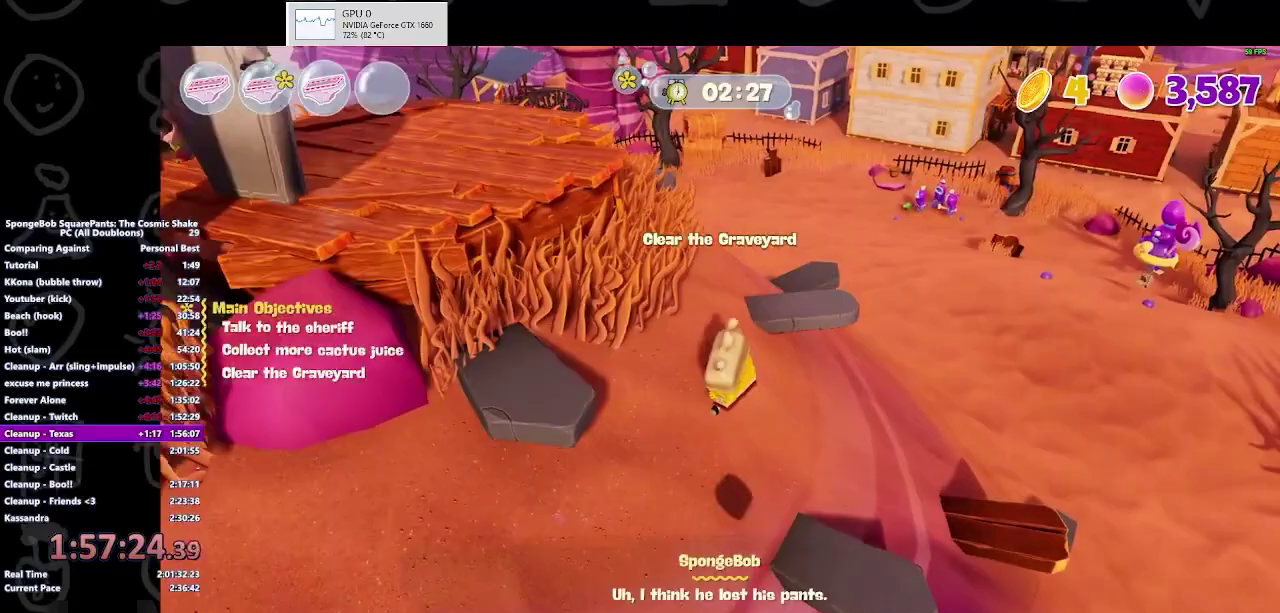
{"buttons": [], "left_stick": "up", "right_stick": "center", "events": [[400, "left_stick", "up"]]}
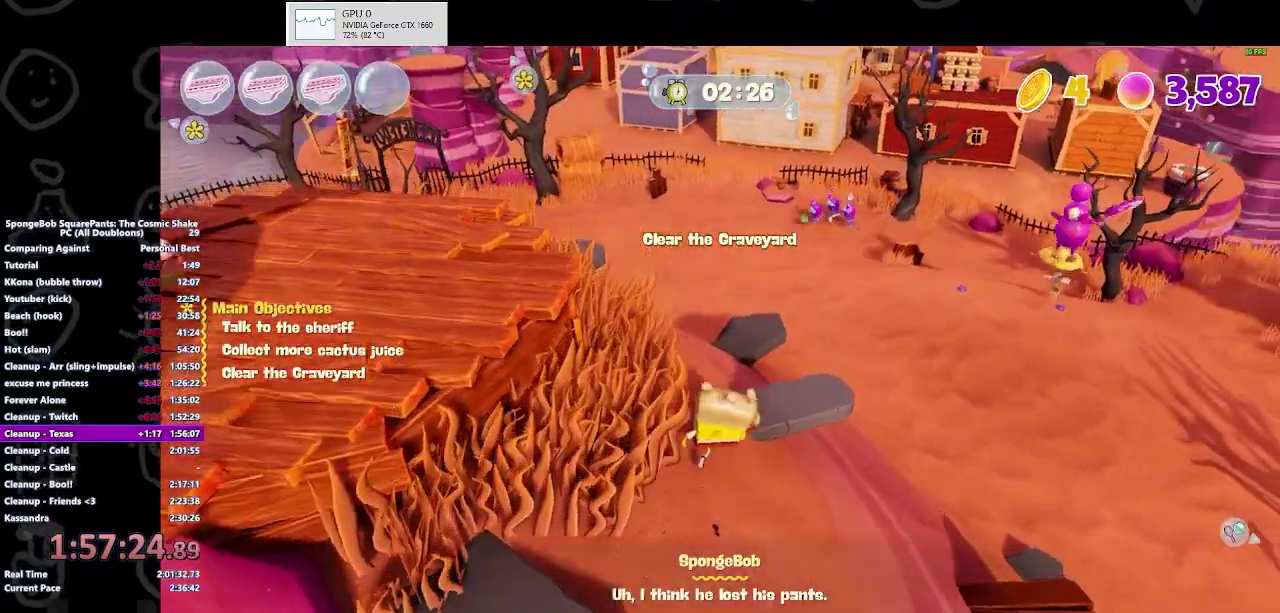
{"buttons": [], "left_stick": "up-right", "right_stick": "center", "events": [[33, "left_stick", "up-right"], [267, "B", "down"], [433, "B", "up"]]}
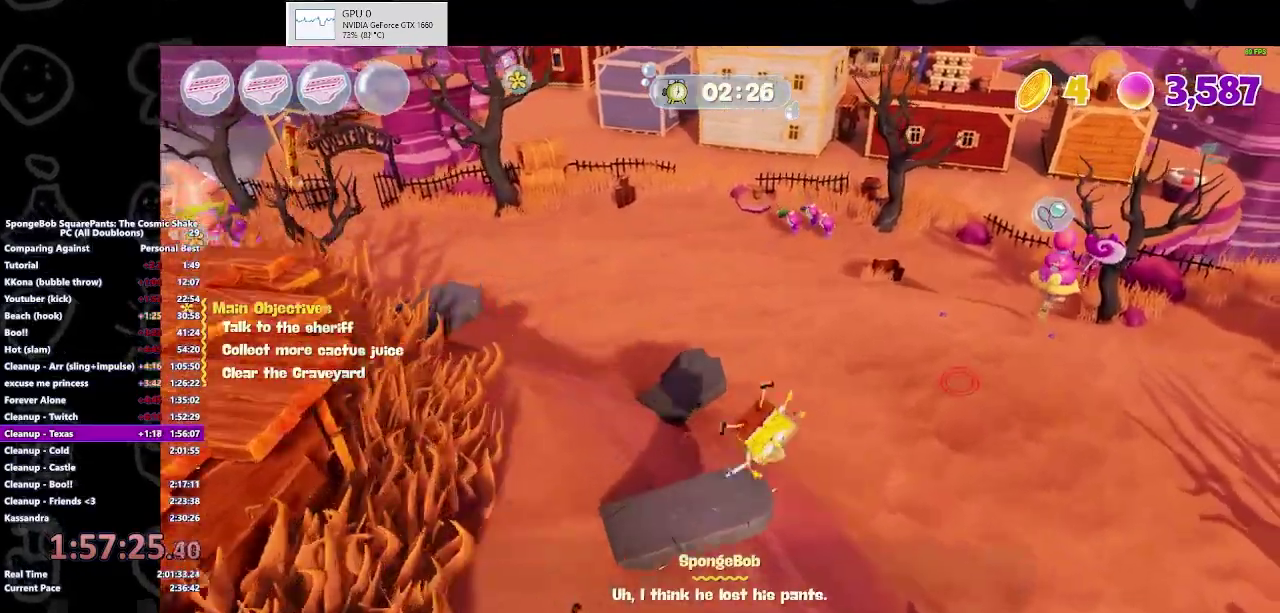
{"buttons": [], "left_stick": "up-right", "right_stick": "center", "events": [[100, "A", "down"], [233, "A", "up"]]}
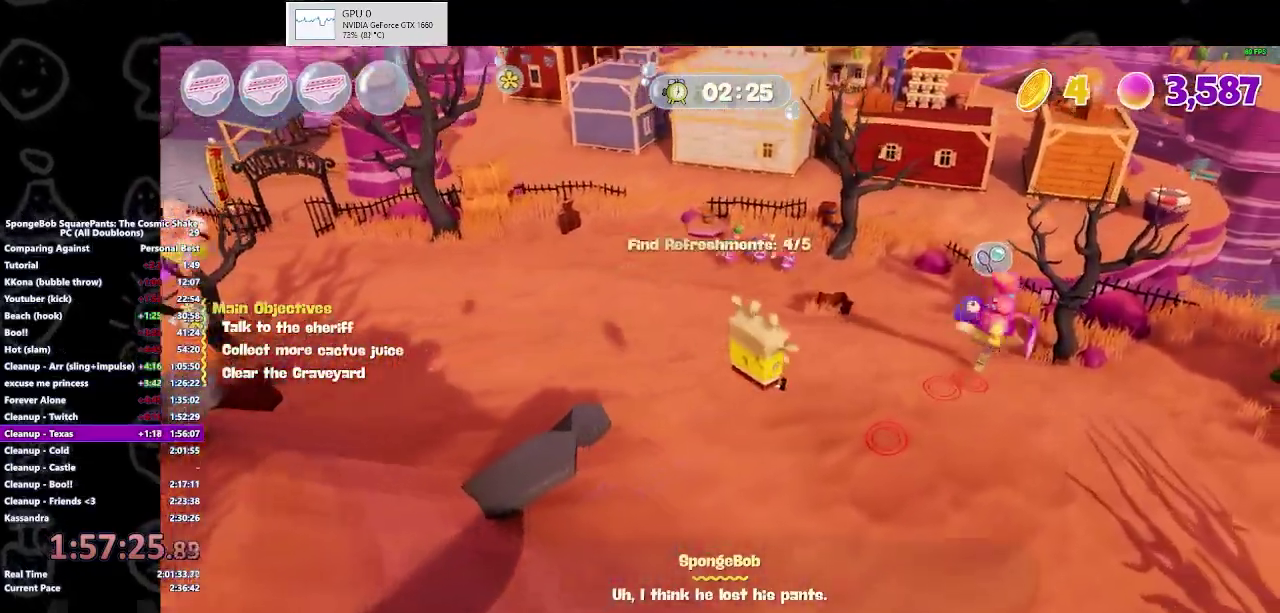
{"buttons": [], "left_stick": "up-right", "right_stick": "center", "events": []}
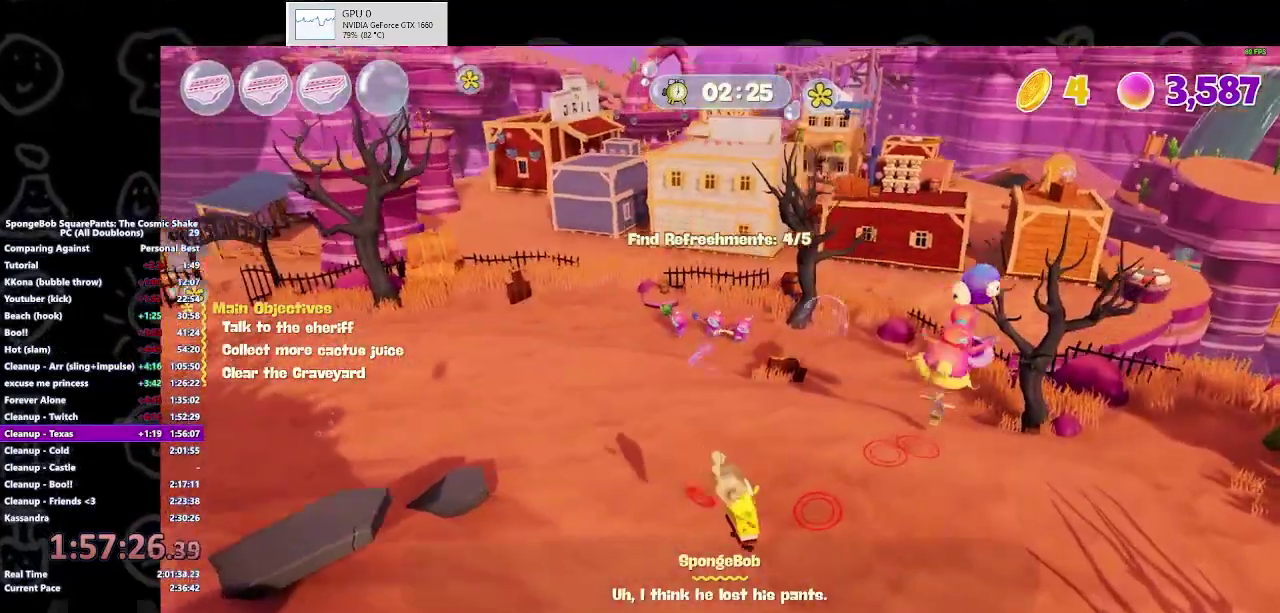
{"buttons": [], "left_stick": "up-right", "right_stick": "center", "events": [[33, "B", "down"], [167, "B", "up"]]}
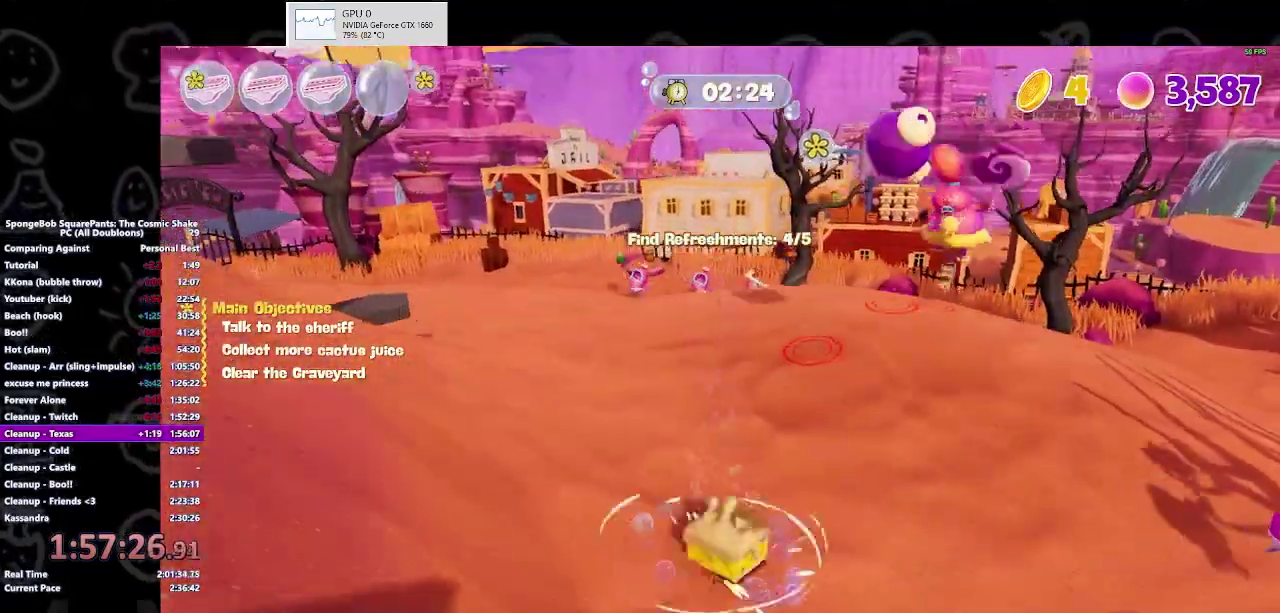
{"buttons": [], "left_stick": "up-right", "right_stick": "center", "events": [[233, "B", "down"], [400, "B", "up"]]}
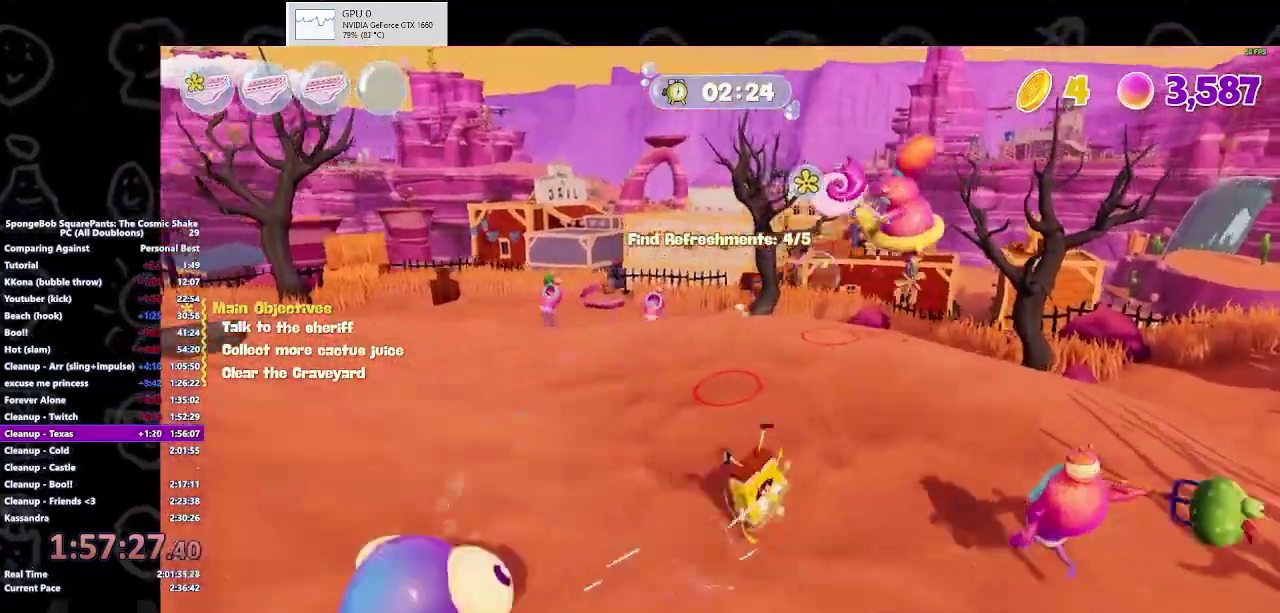
{"buttons": [], "left_stick": "up-right", "right_stick": "center", "events": []}
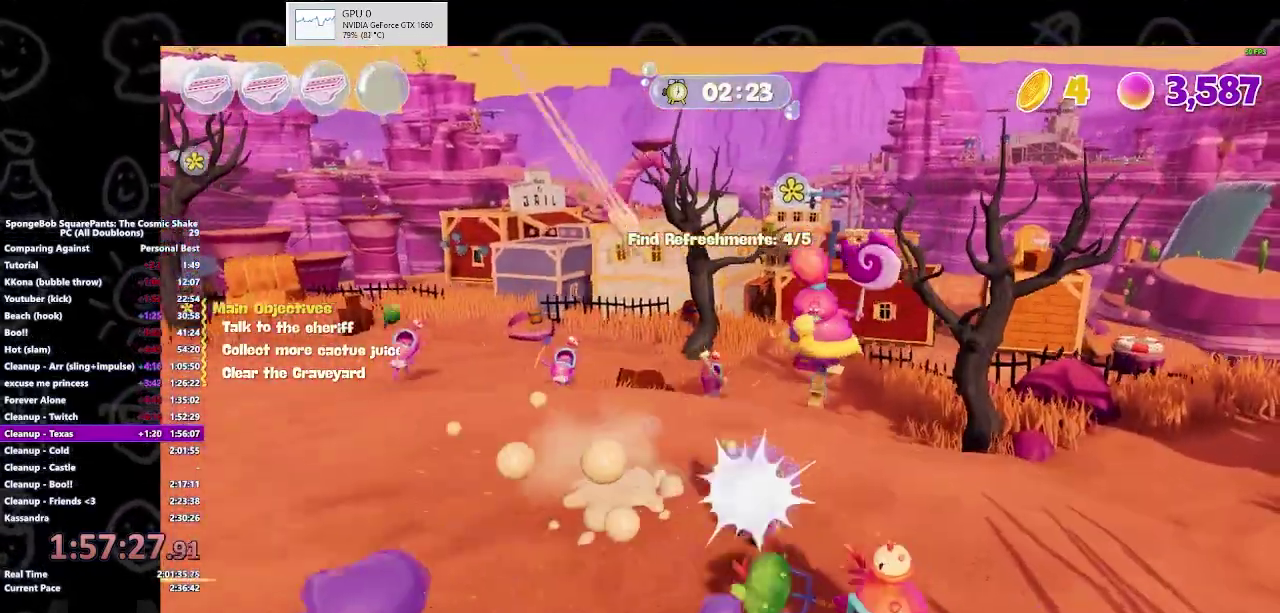
{"buttons": [], "left_stick": "up", "right_stick": "center", "events": [[67, "A", "down"], [167, "X", "down"], [233, "A", "up"], [300, "X", "up"], [400, "left_stick", "up"]]}
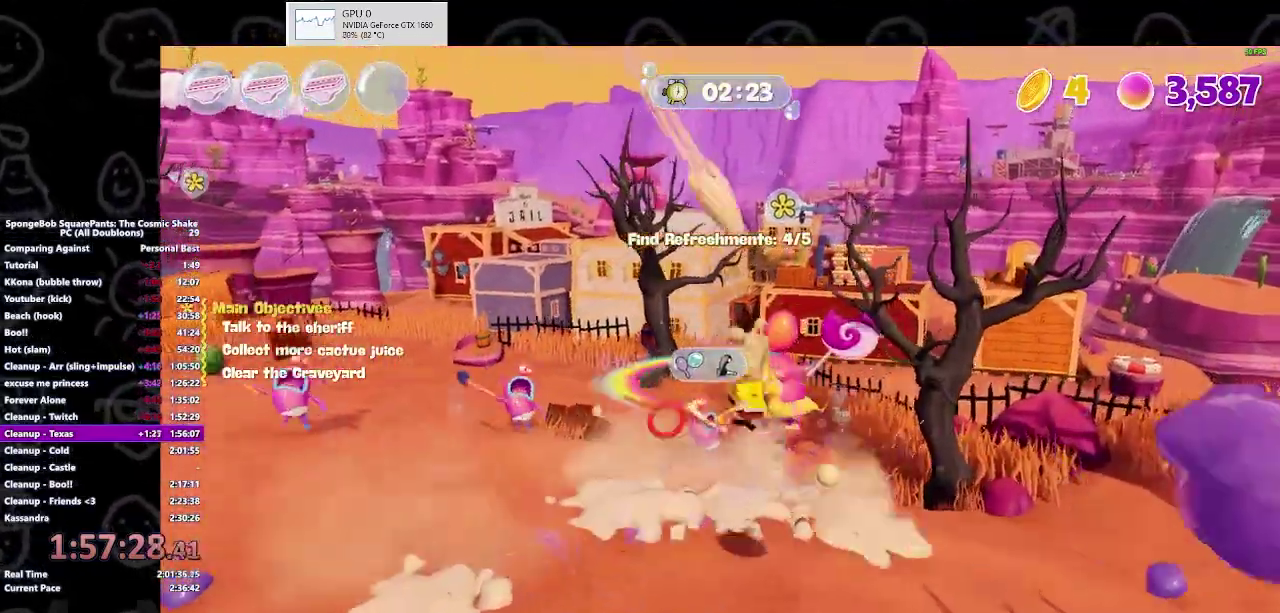
{"buttons": [], "left_stick": "up-left", "right_stick": "center", "events": [[67, "left_stick", "up-left"], [167, "left_stick", "up"], [300, "left_stick", "up-left"]]}
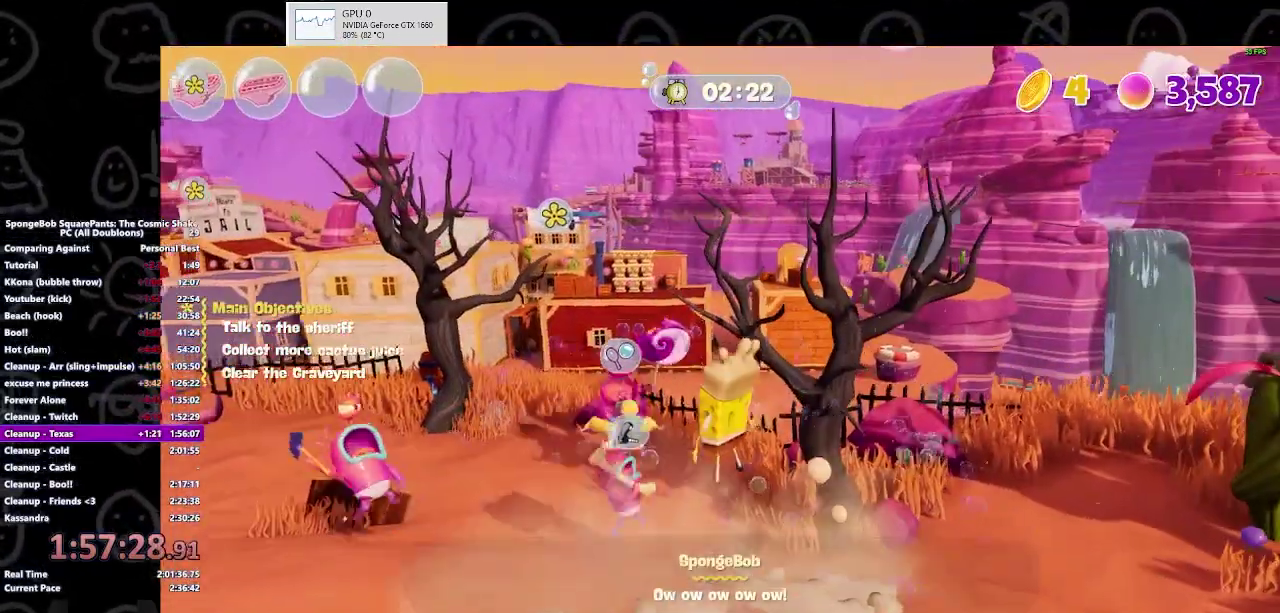
{"buttons": ["X"], "left_stick": "up-left", "right_stick": "center", "events": [[467, "X", "down"]]}
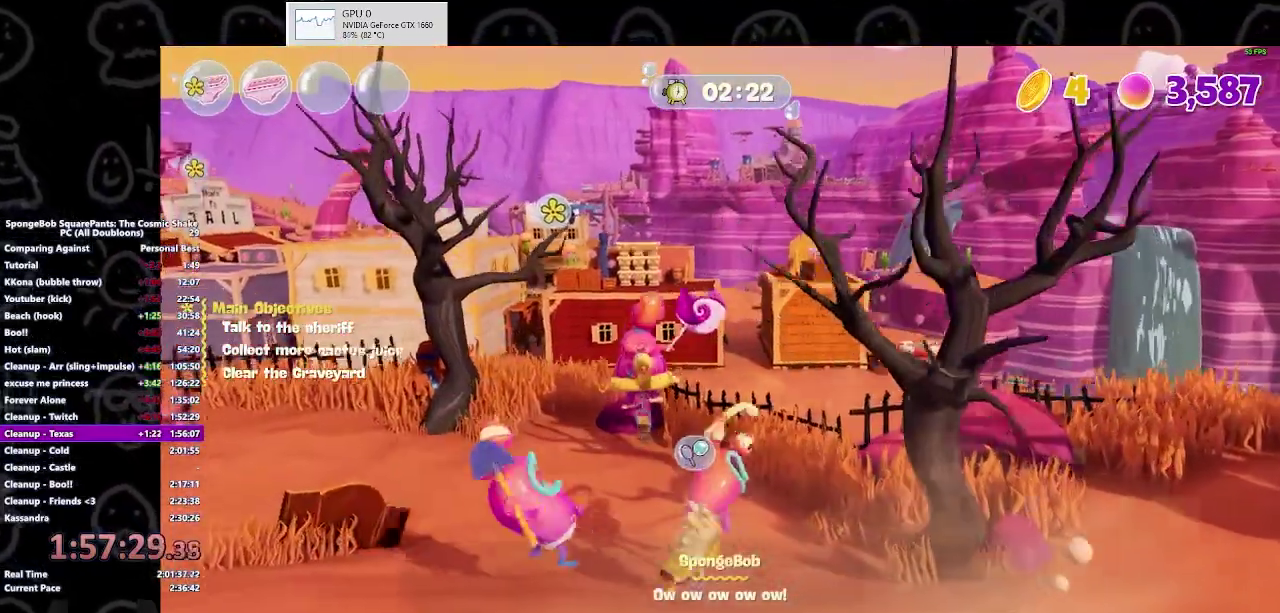
{"buttons": [], "left_stick": "up", "right_stick": "center", "events": [[67, "X", "up"], [200, "left_stick", "up"]]}
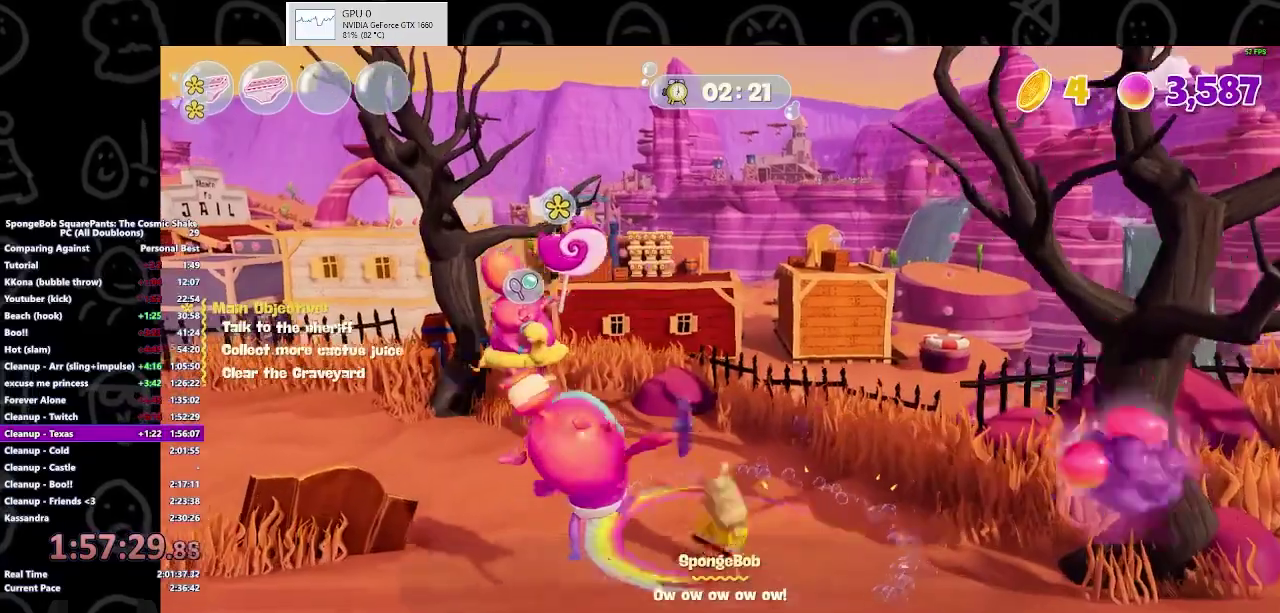
{"buttons": ["X"], "left_stick": "up-left", "right_stick": "center", "events": [[67, "left_stick", "left"], [233, "left_stick", "up-left"], [333, "right_stick", "left"], [433, "X", "down"], [433, "right_stick", "center"]]}
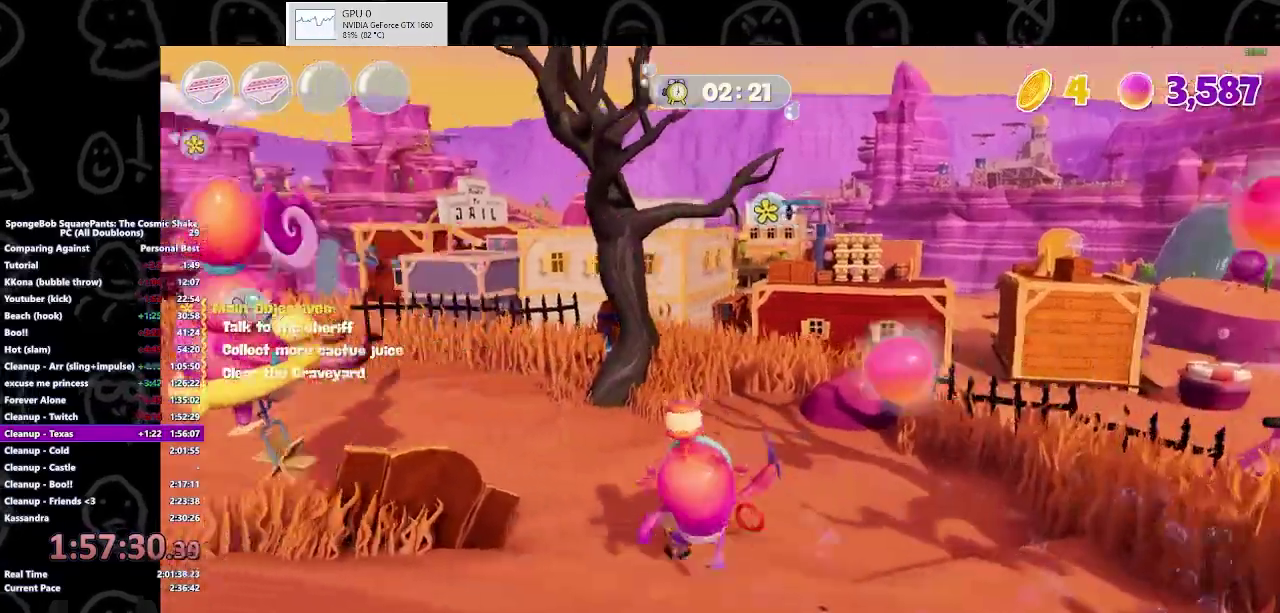
{"buttons": [], "left_stick": "up-left", "right_stick": "left", "events": [[100, "X", "up"], [300, "right_stick", "left"]]}
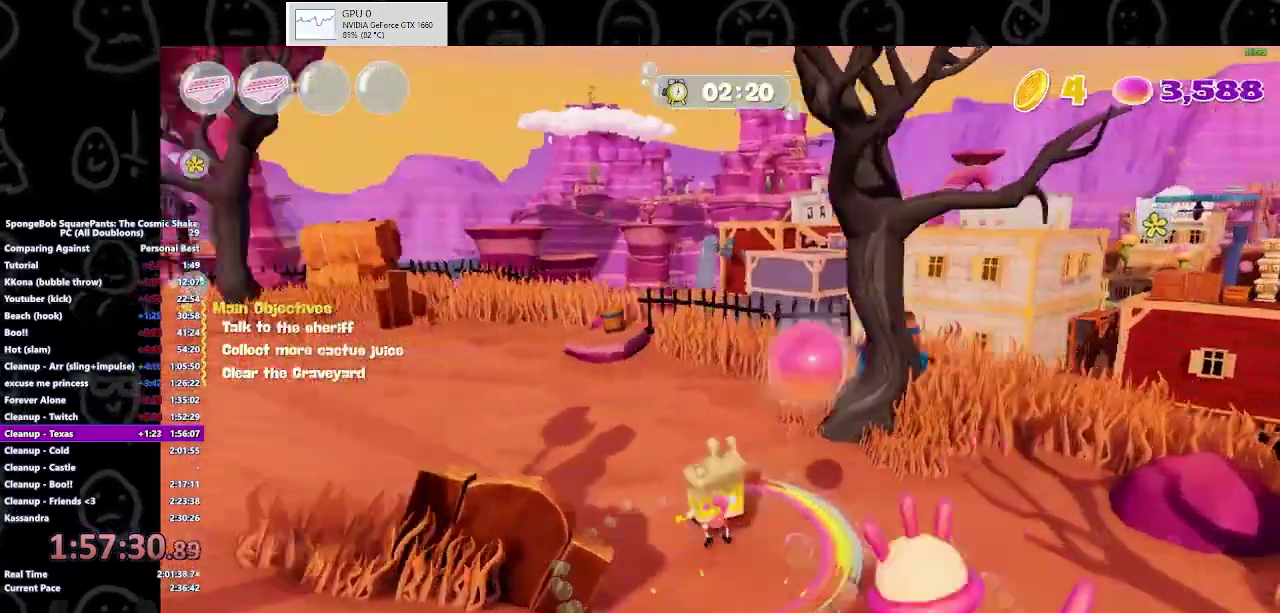
{"buttons": [], "left_stick": "up-left", "right_stick": "center", "events": [[367, "right_stick", "center"]]}
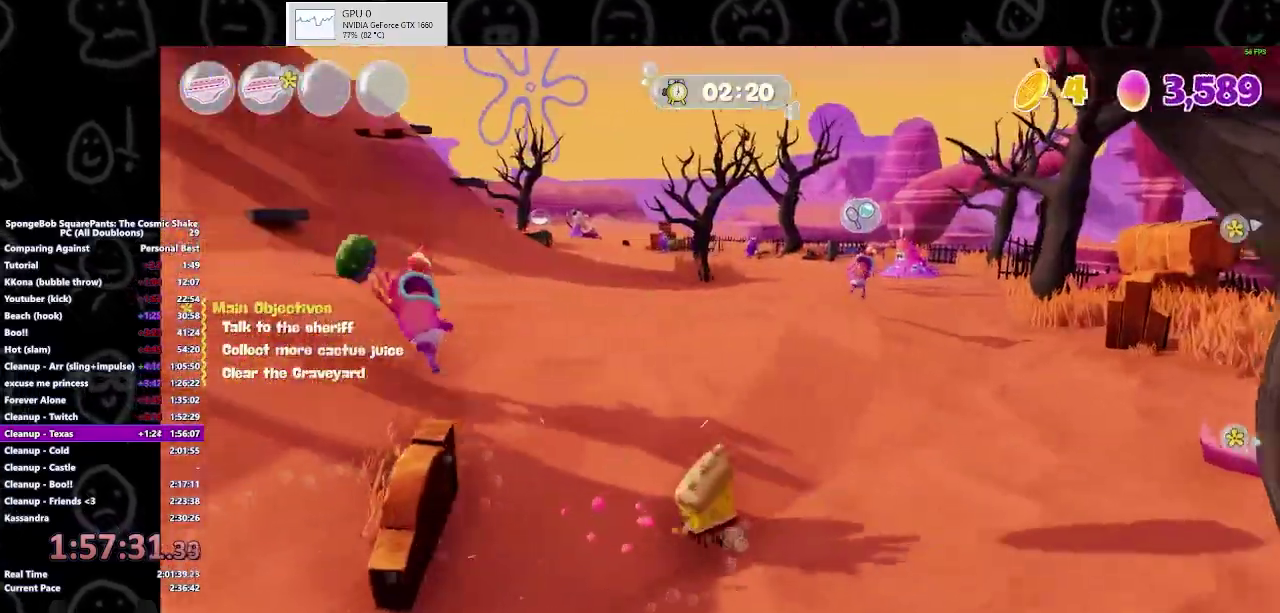
{"buttons": [], "left_stick": "up-left", "right_stick": "left", "events": [[233, "R1", "down"], [333, "R1", "up"], [433, "right_stick", "left"]]}
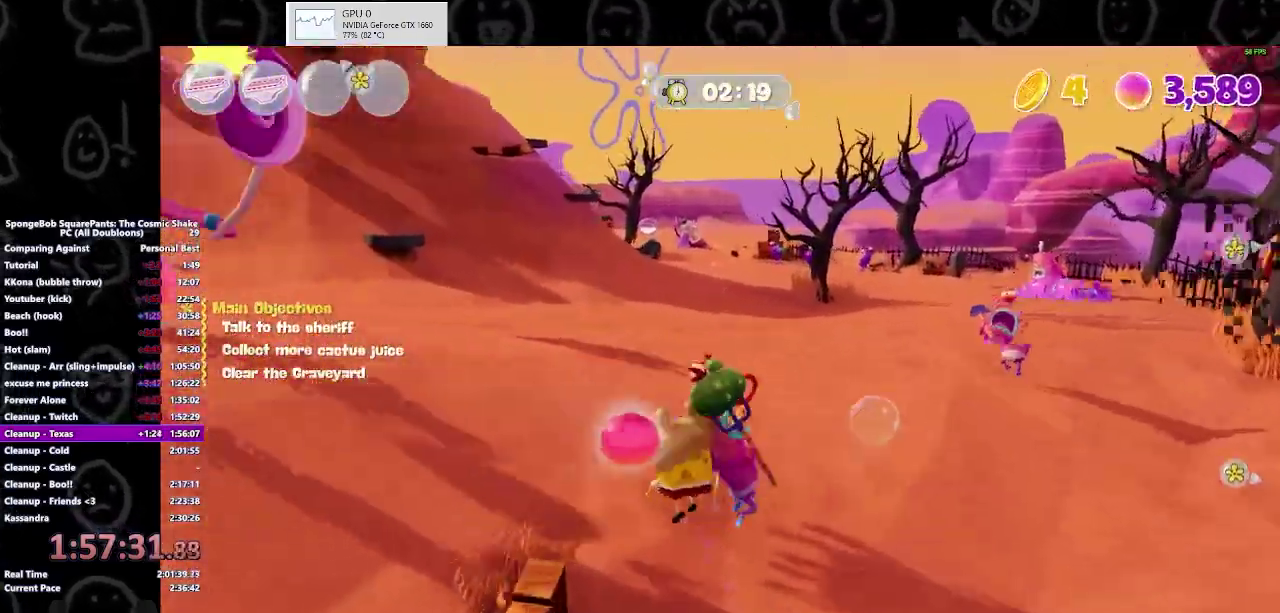
{"buttons": [], "left_stick": "up-left", "right_stick": "center", "events": [[100, "left_stick", "up"], [267, "right_stick", "center"], [333, "X", "down"], [400, "left_stick", "up-left"], [467, "X", "up"]]}
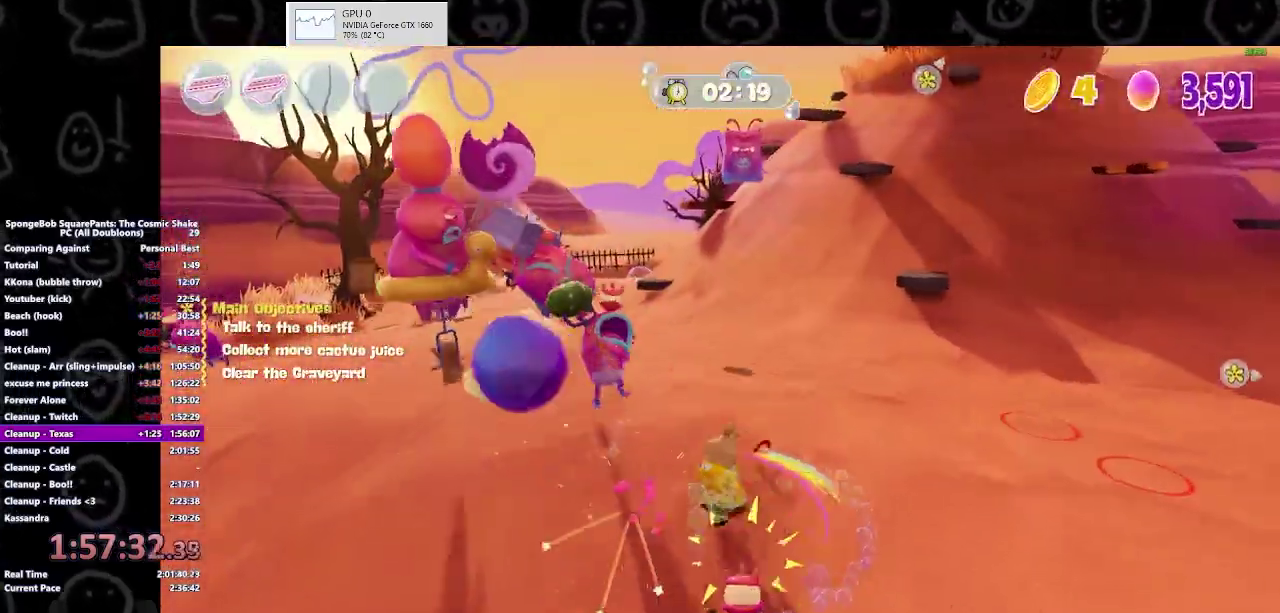
{"buttons": [], "left_stick": "up-left", "right_stick": "center", "events": [[33, "X", "down"], [100, "X", "up"]]}